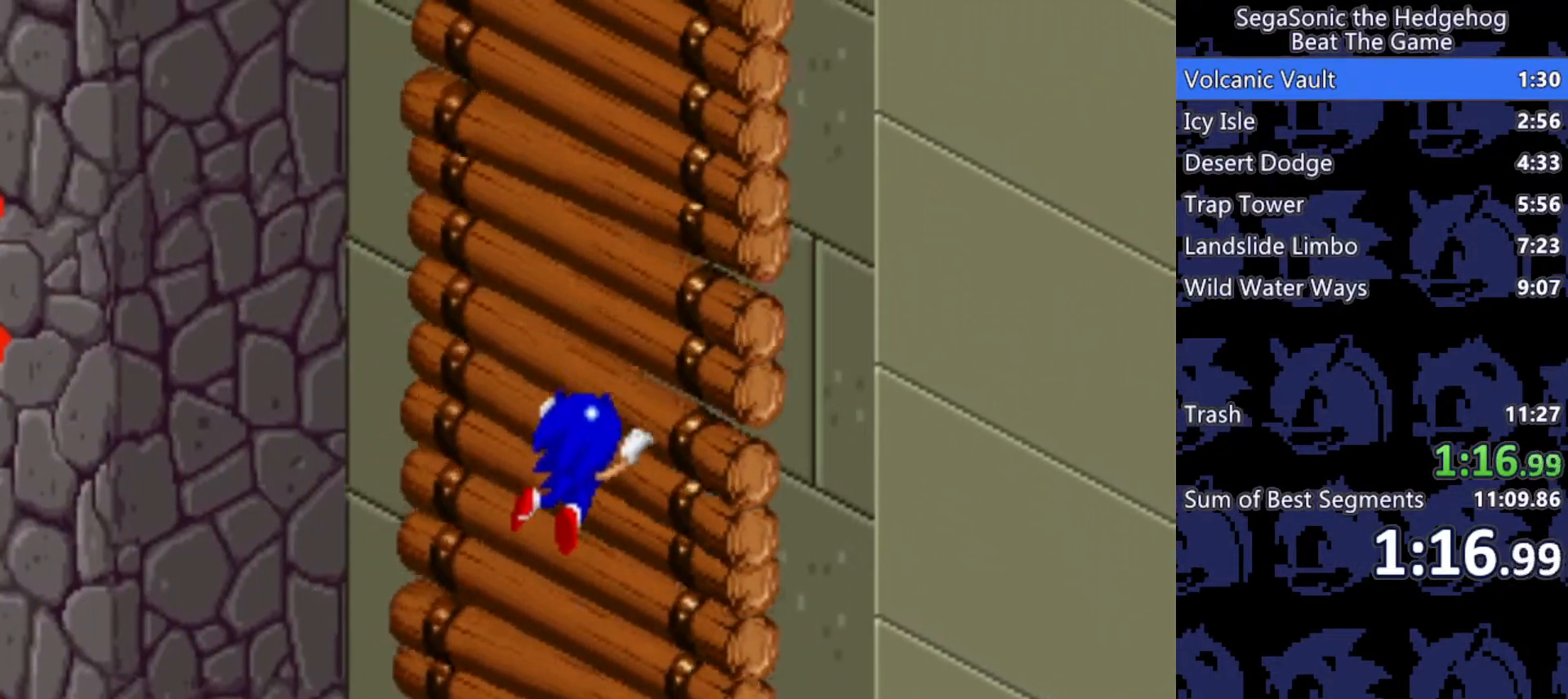
Gameplay with keyboard; each line is a JSON object with the keys held at the frame after it. "events" lists presses ("down") and releases ("up") of "a", "d", "j", "s" and "w" between this image and that frame as [ms after this image, input, new state], when the widget could be followed in between. No other keys are recorded. Mouse input is not recorded.
{"keys": ["w"], "events": []}
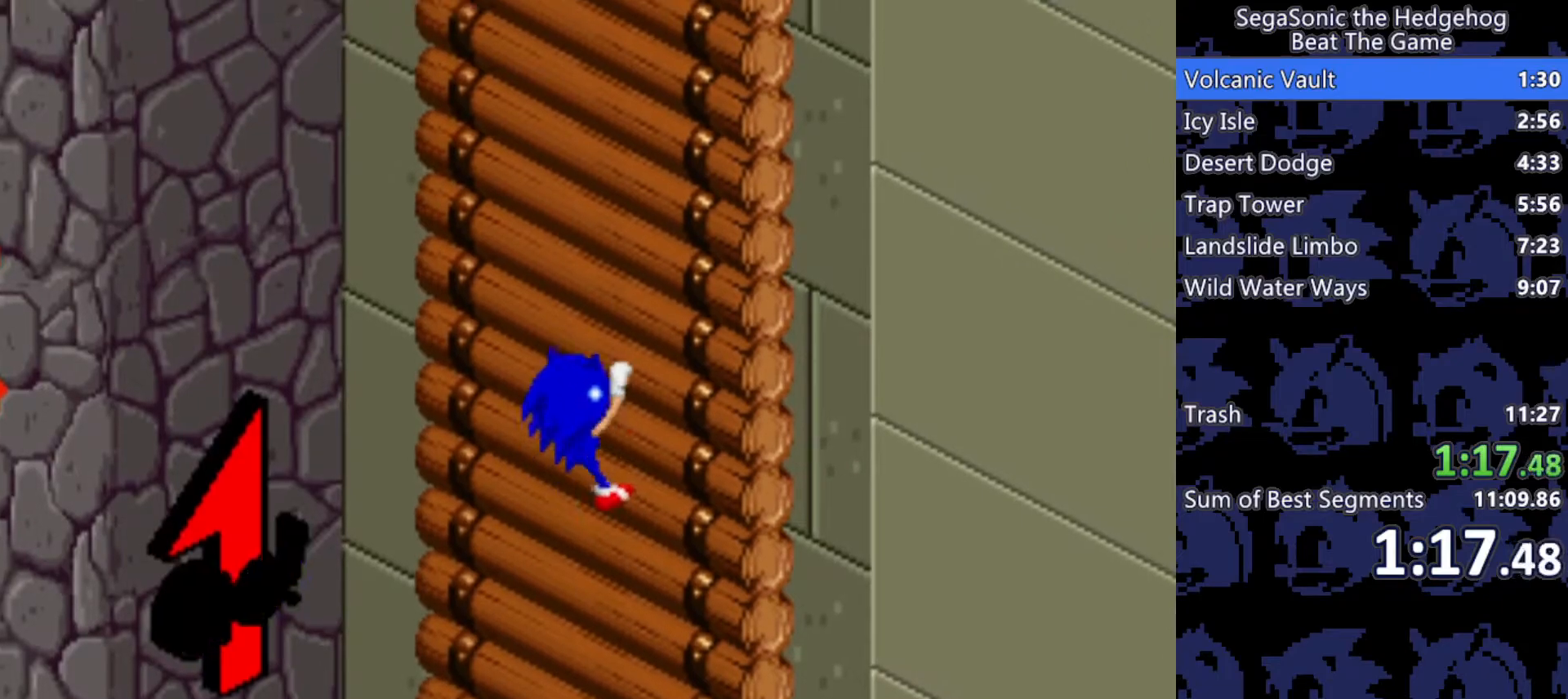
{"keys": ["w"], "events": []}
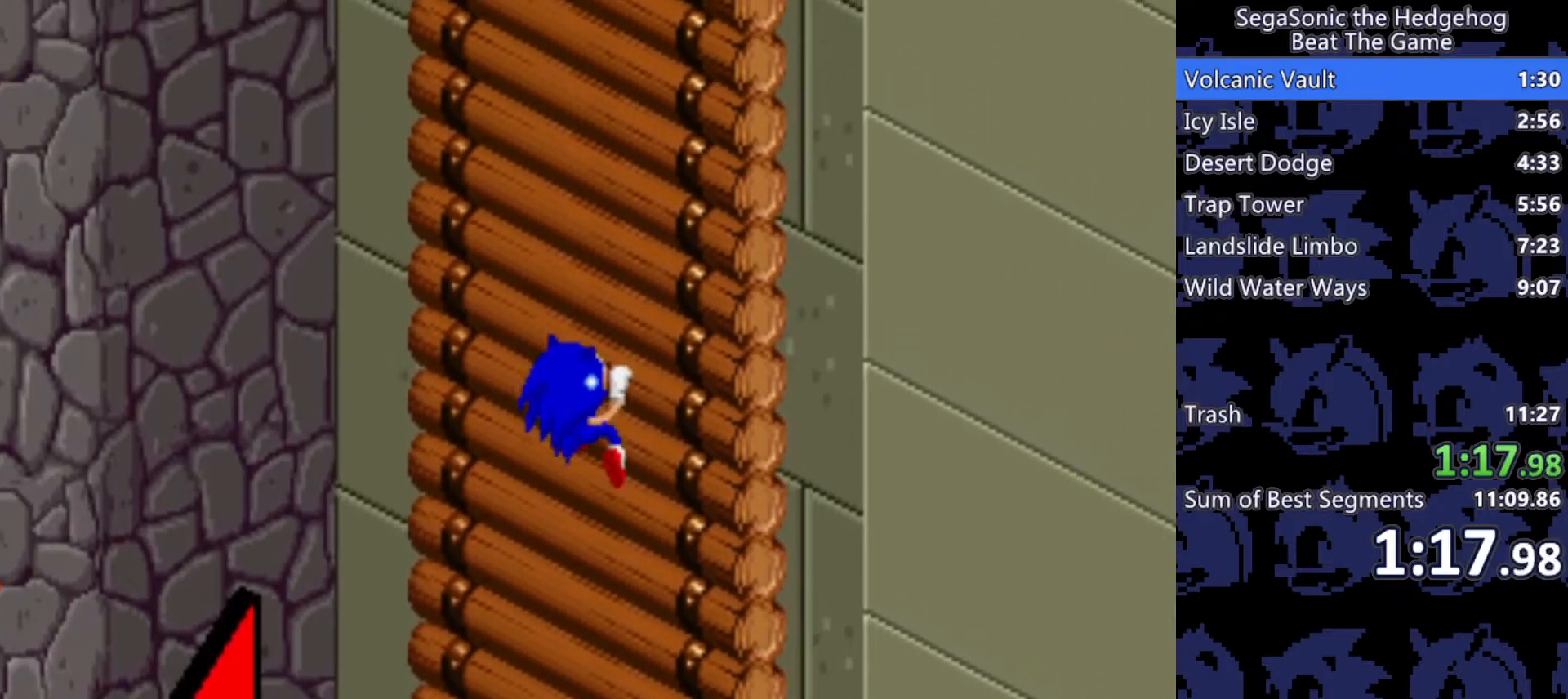
{"keys": ["w"], "events": []}
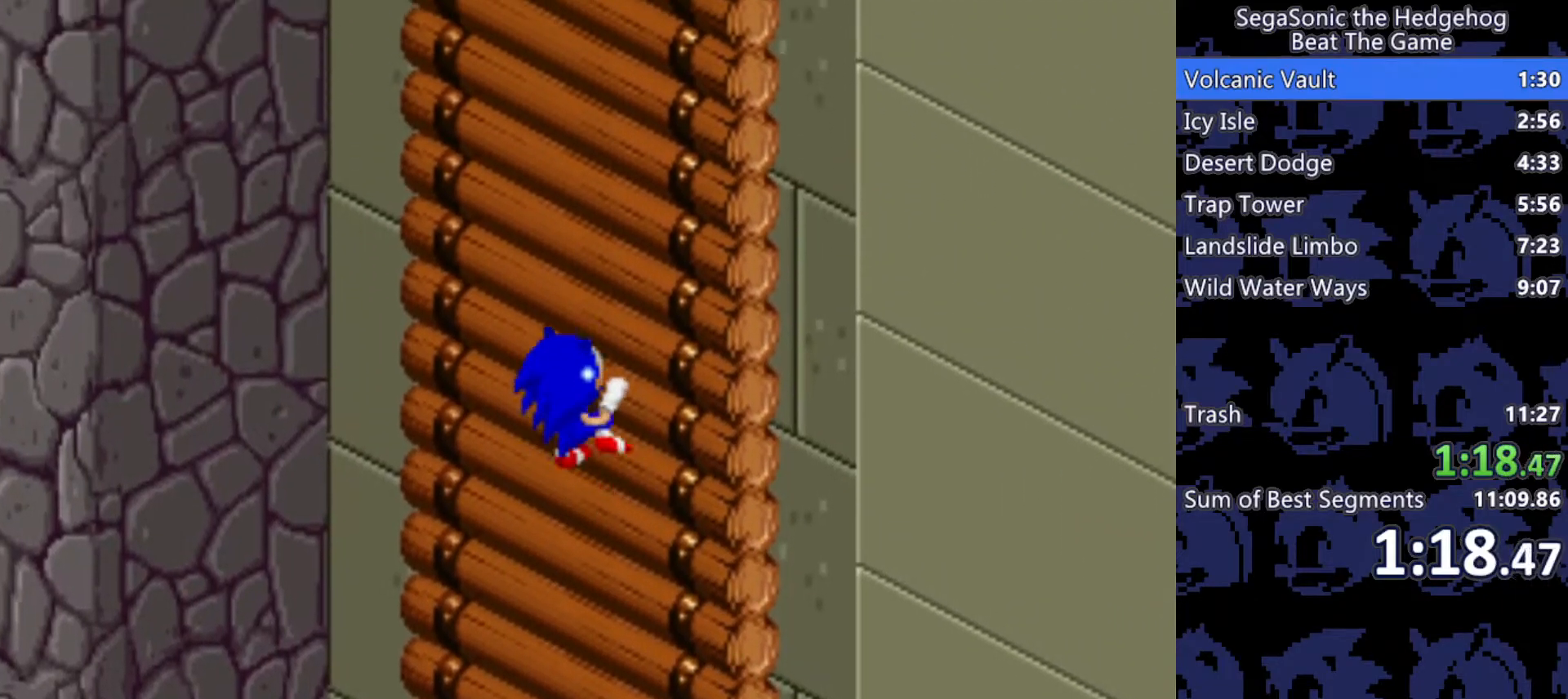
{"keys": ["w"], "events": []}
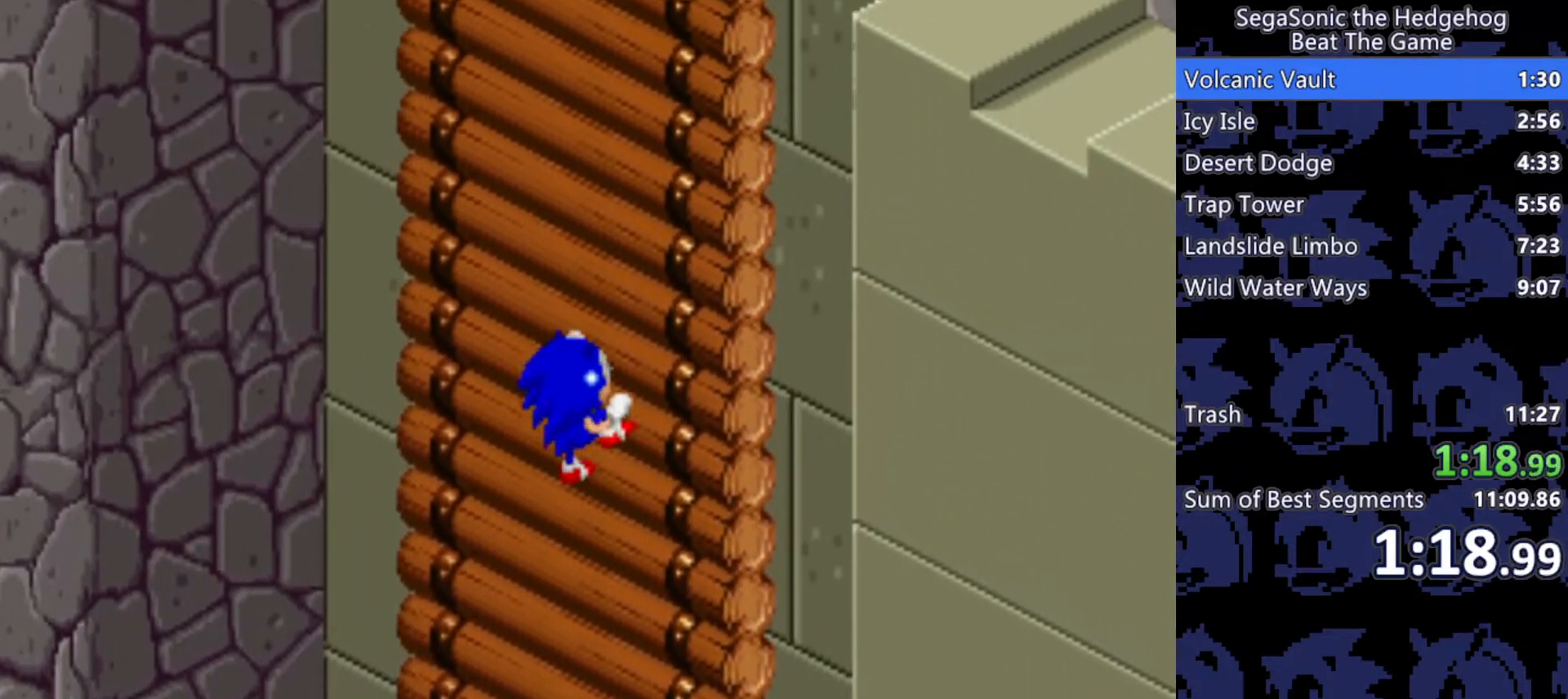
{"keys": ["w"], "events": []}
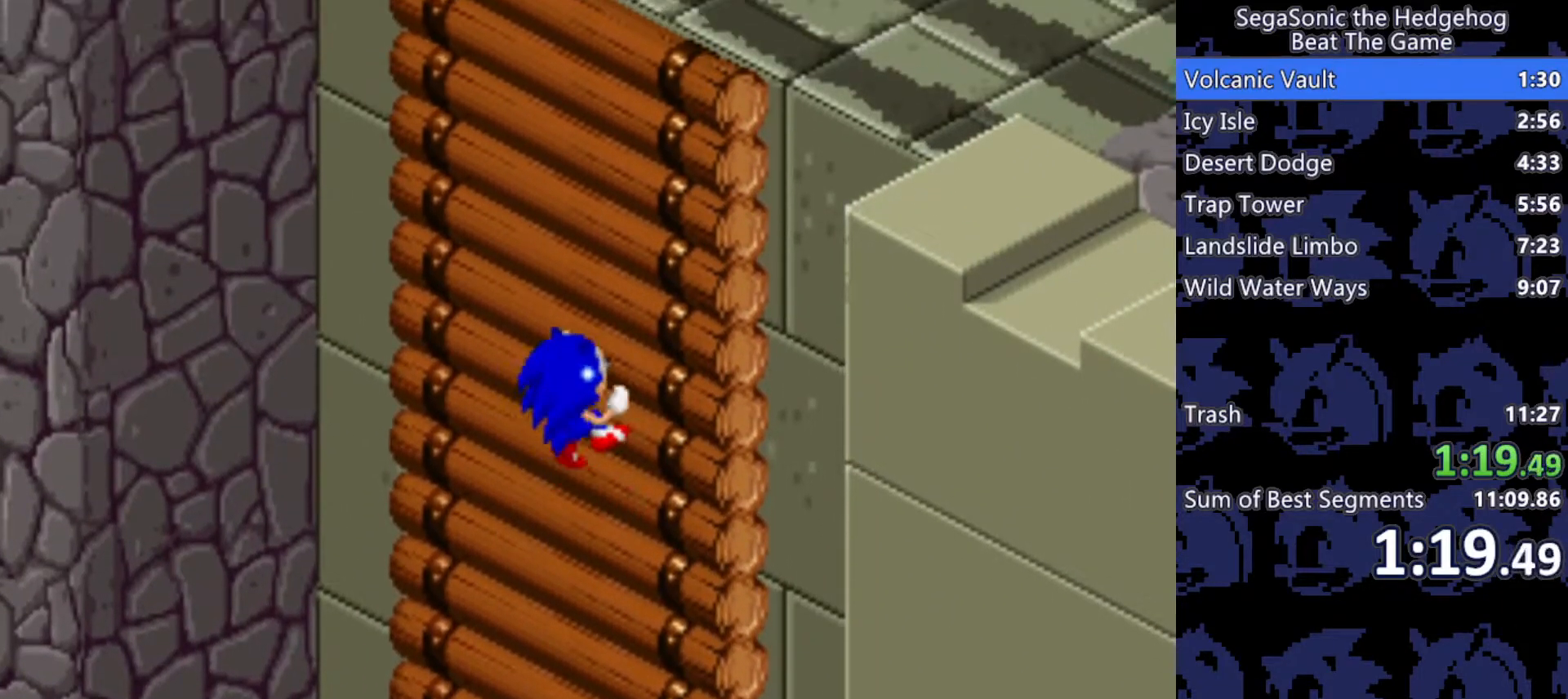
{"keys": ["w"], "events": []}
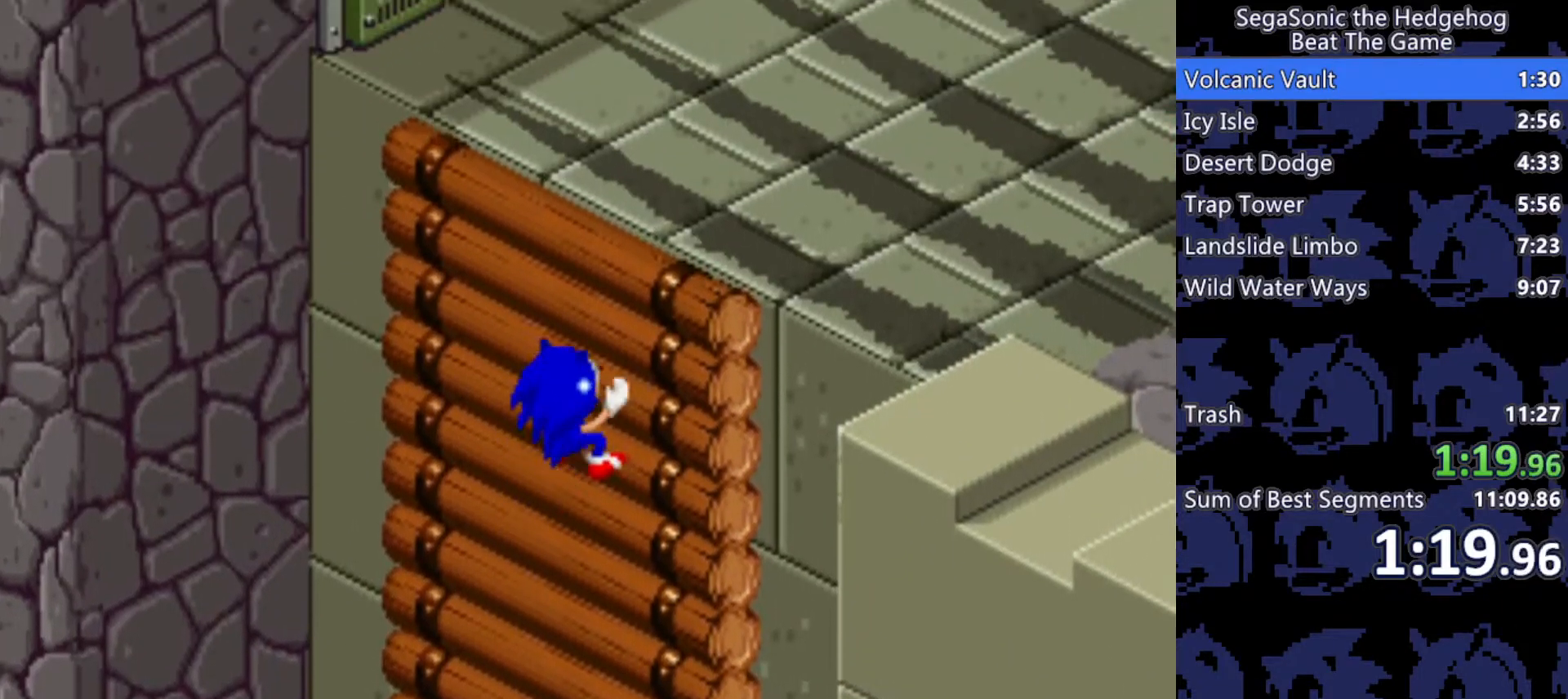
{"keys": ["w"], "events": []}
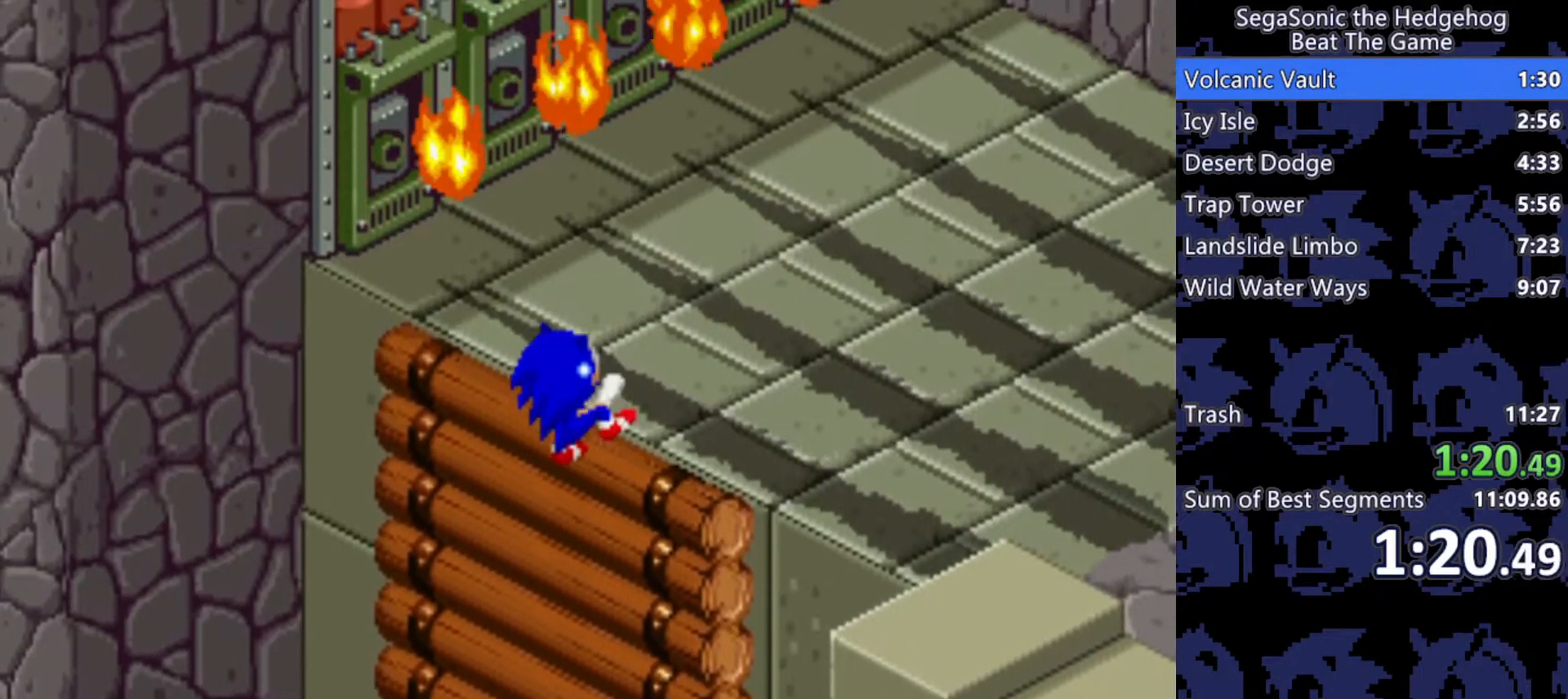
{"keys": ["d"], "events": [[50, "d", "down"], [200, "w", "up"]]}
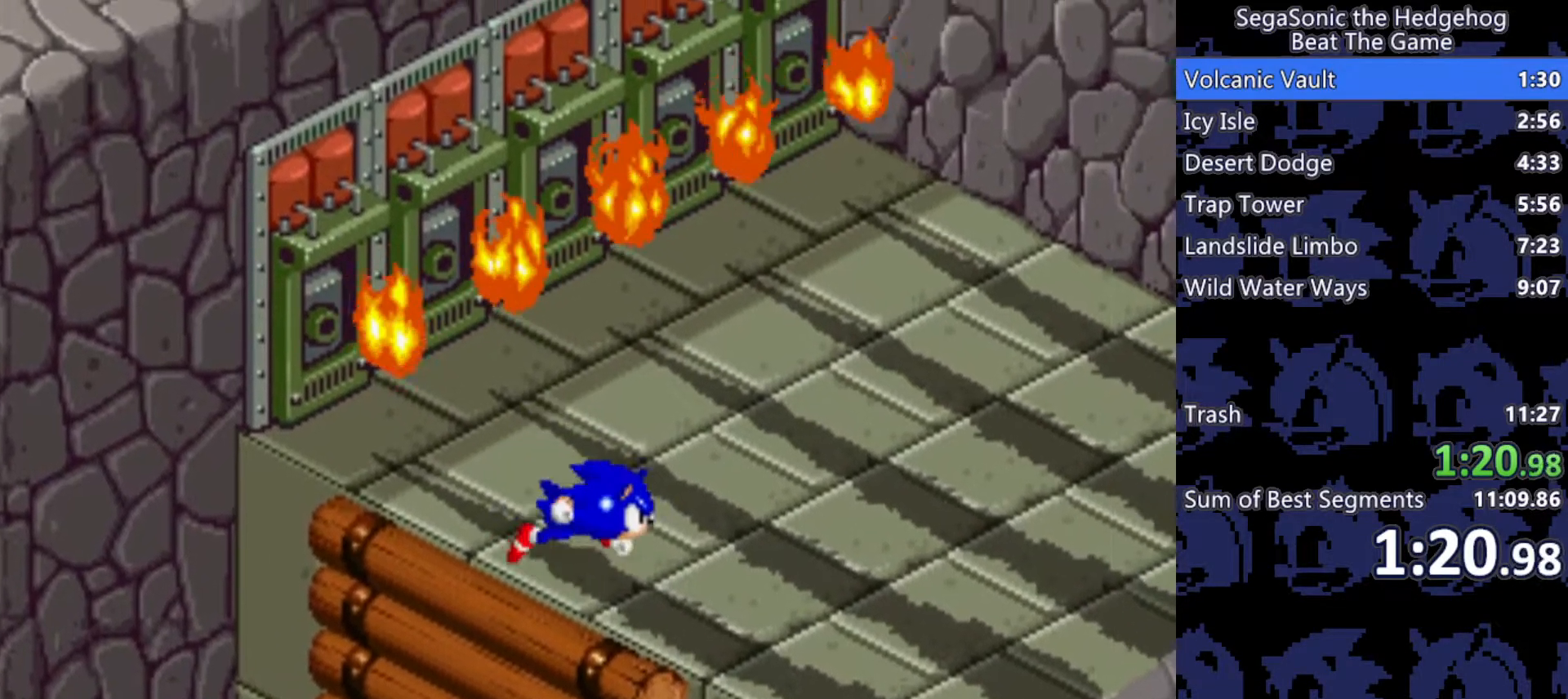
{"keys": ["d"], "events": []}
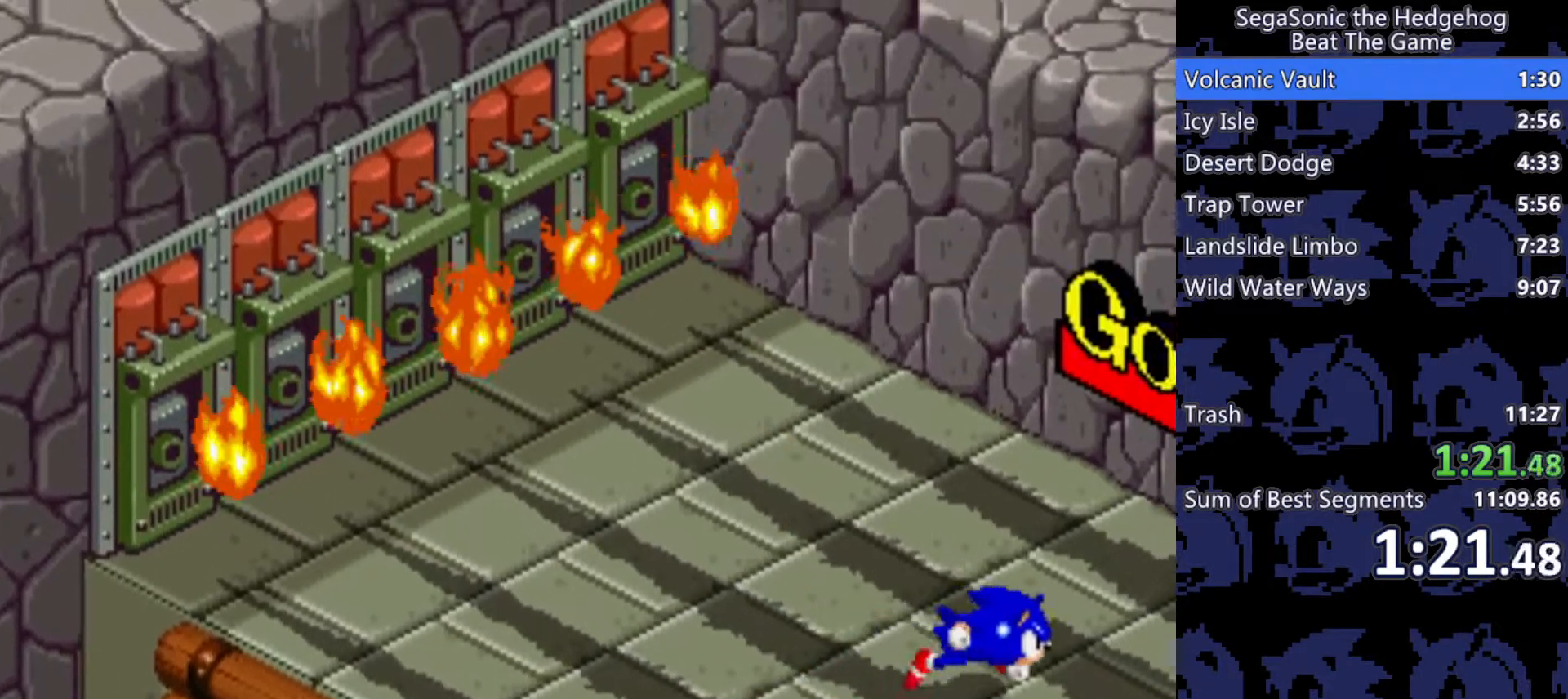
{"keys": ["d", "s"], "events": [[33, "s", "down"], [417, "s", "up"], [500, "s", "down"]]}
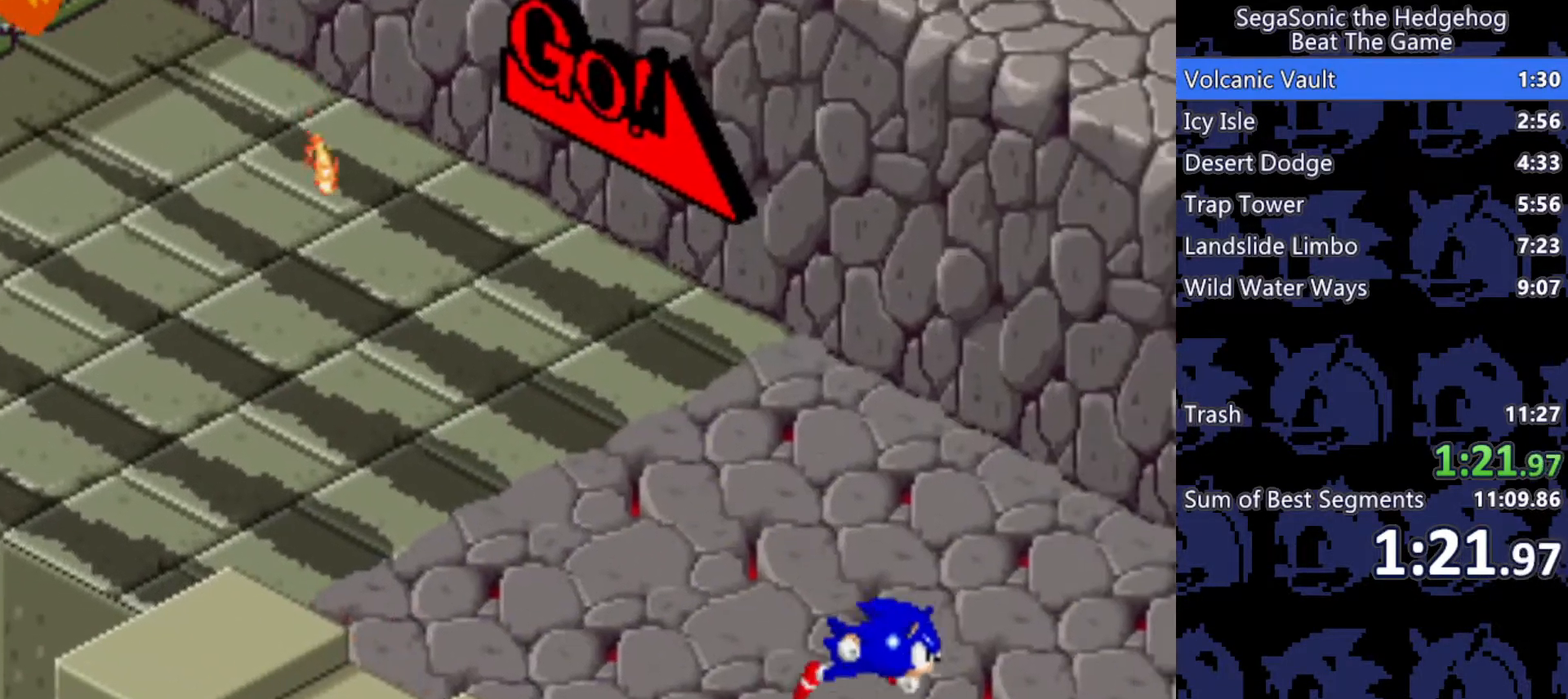
{"keys": ["d", "s"], "events": [[50, "s", "up"], [150, "s", "down"], [233, "s", "up"], [333, "s", "down"]]}
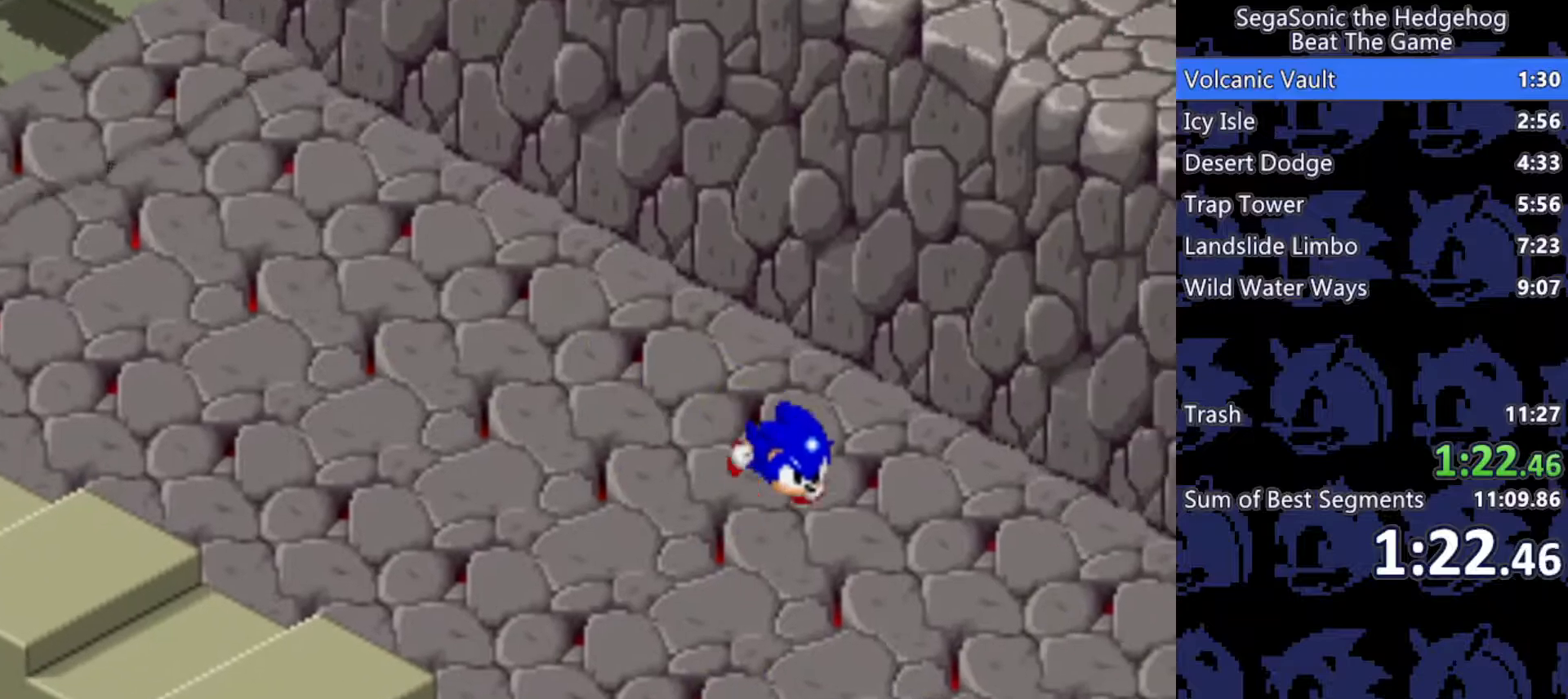
{"keys": ["d", "s"], "events": [[117, "s", "up"], [200, "s", "down"], [300, "s", "up"], [383, "s", "down"]]}
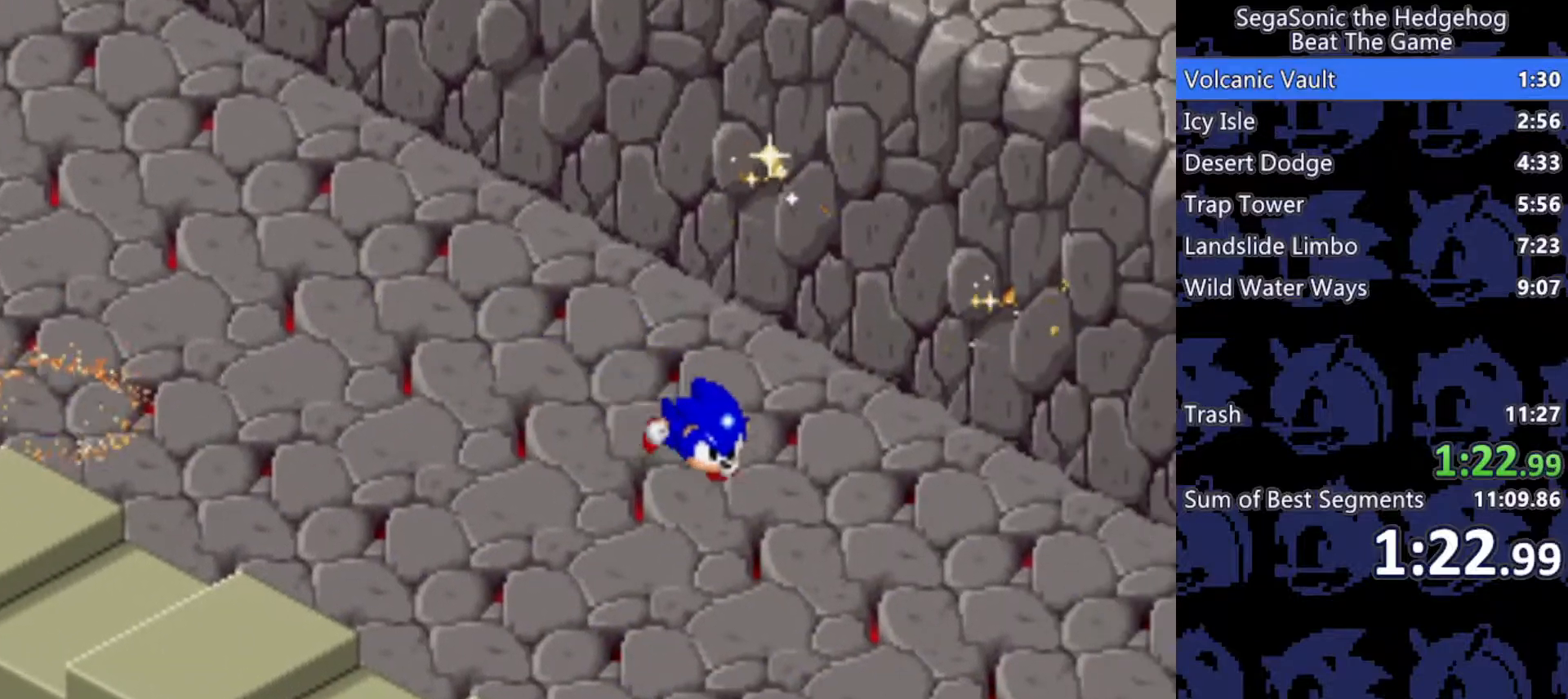
{"keys": ["d"], "events": [[83, "s", "up"], [183, "s", "down"], [267, "s", "up"], [367, "s", "down"], [500, "s", "up"]]}
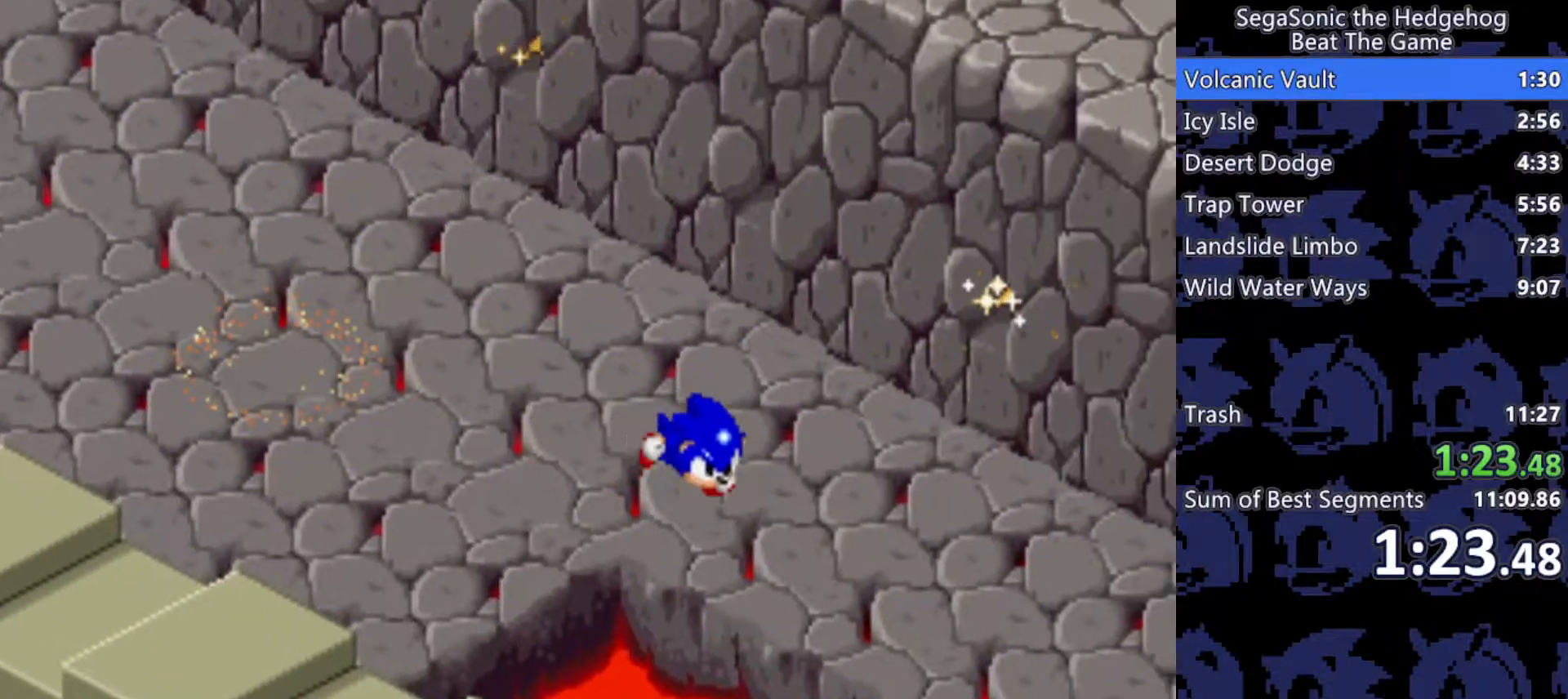
{"keys": ["d", "s"], "events": [[83, "s", "down"], [183, "s", "up"], [283, "s", "down"]]}
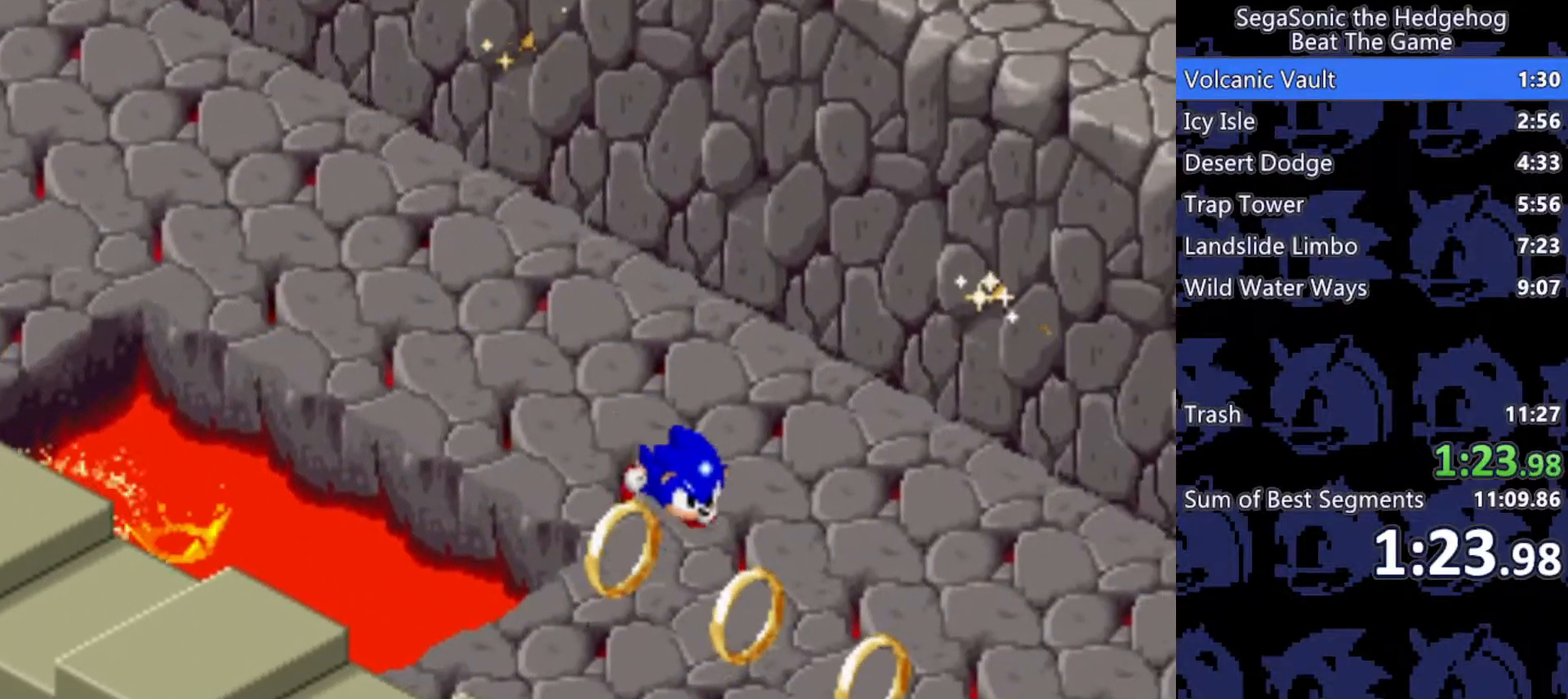
{"keys": ["d"], "events": [[300, "s", "up"], [383, "s", "down"], [483, "s", "up"]]}
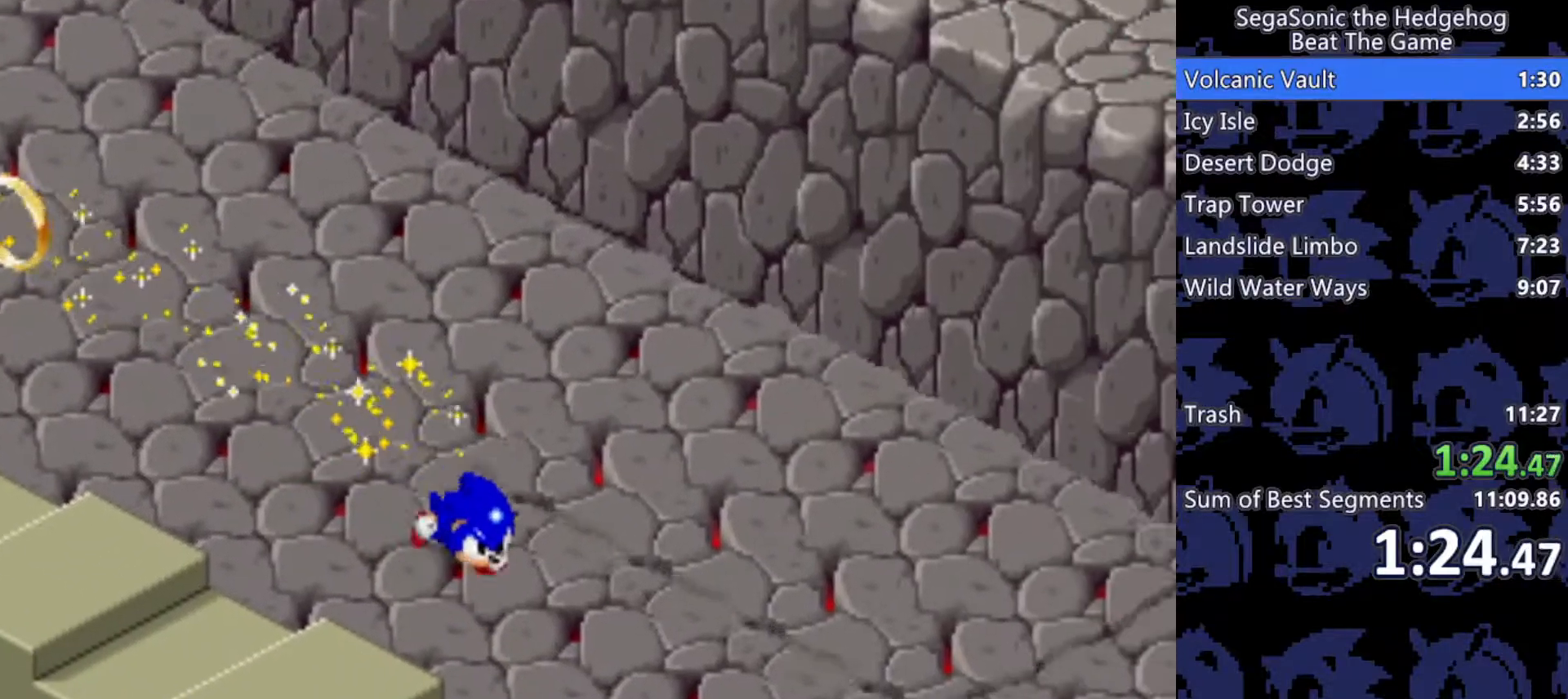
{"keys": ["d", "s"], "events": [[83, "s", "down"], [183, "s", "up"], [233, "s", "down"], [367, "s", "up"], [400, "s", "down"]]}
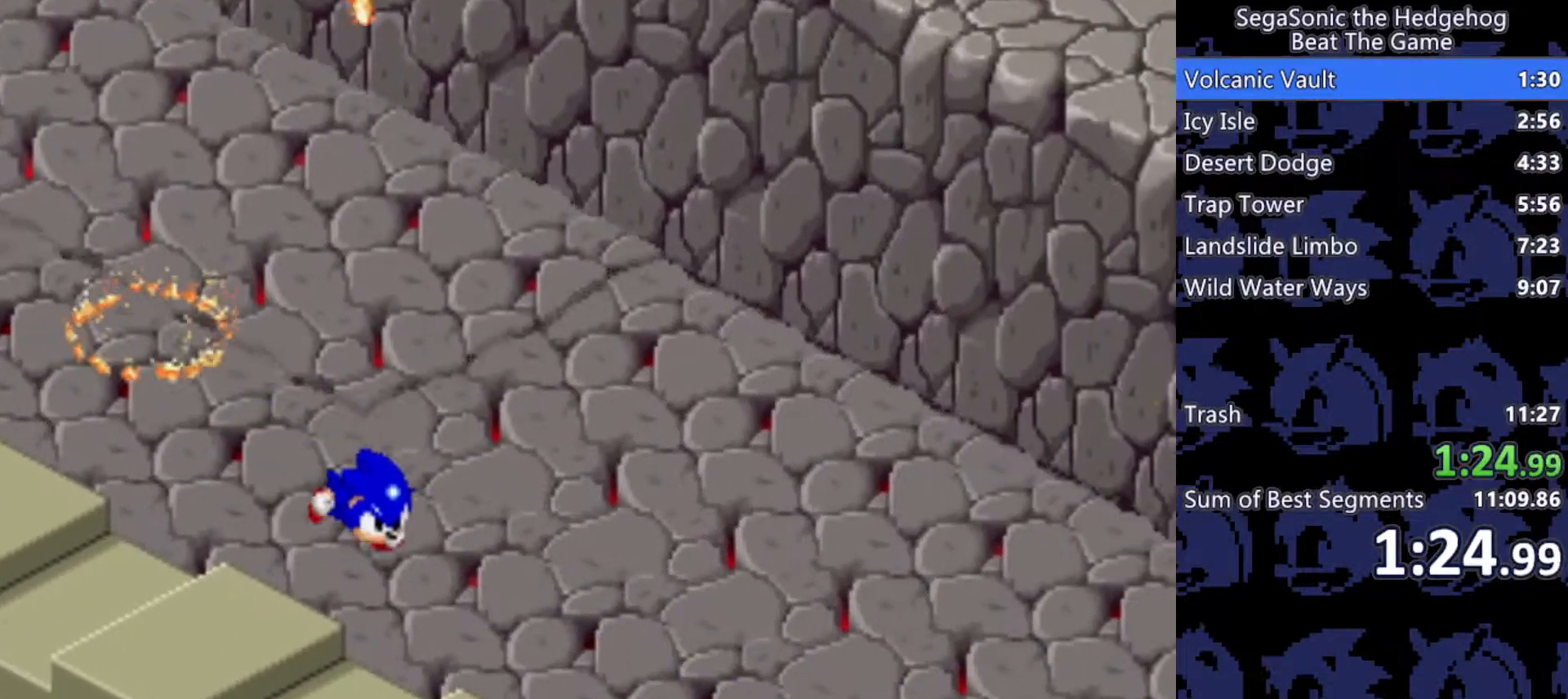
{"keys": ["d"], "events": [[50, "s", "up"]]}
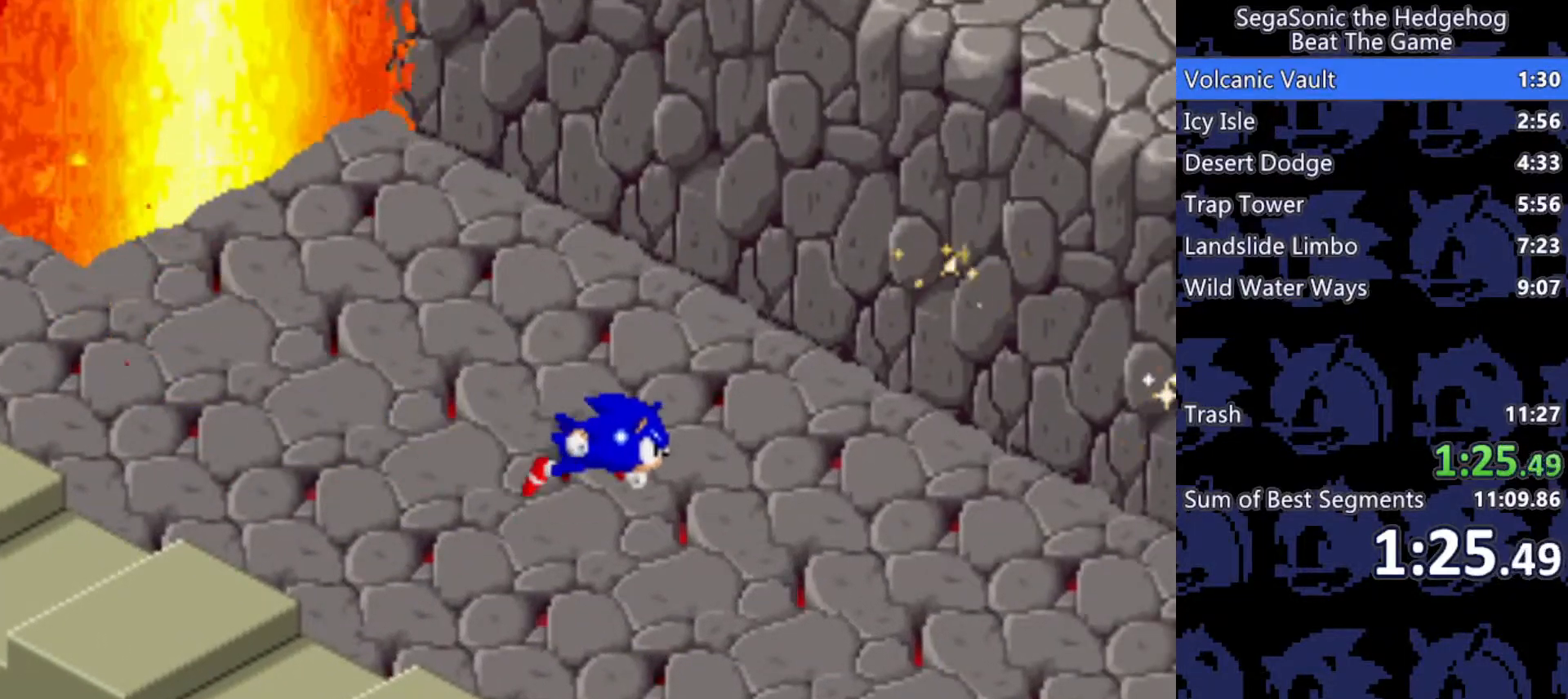
{"keys": ["d"], "events": [[33, "s", "down"], [250, "s", "up"], [350, "s", "down"], [433, "s", "up"]]}
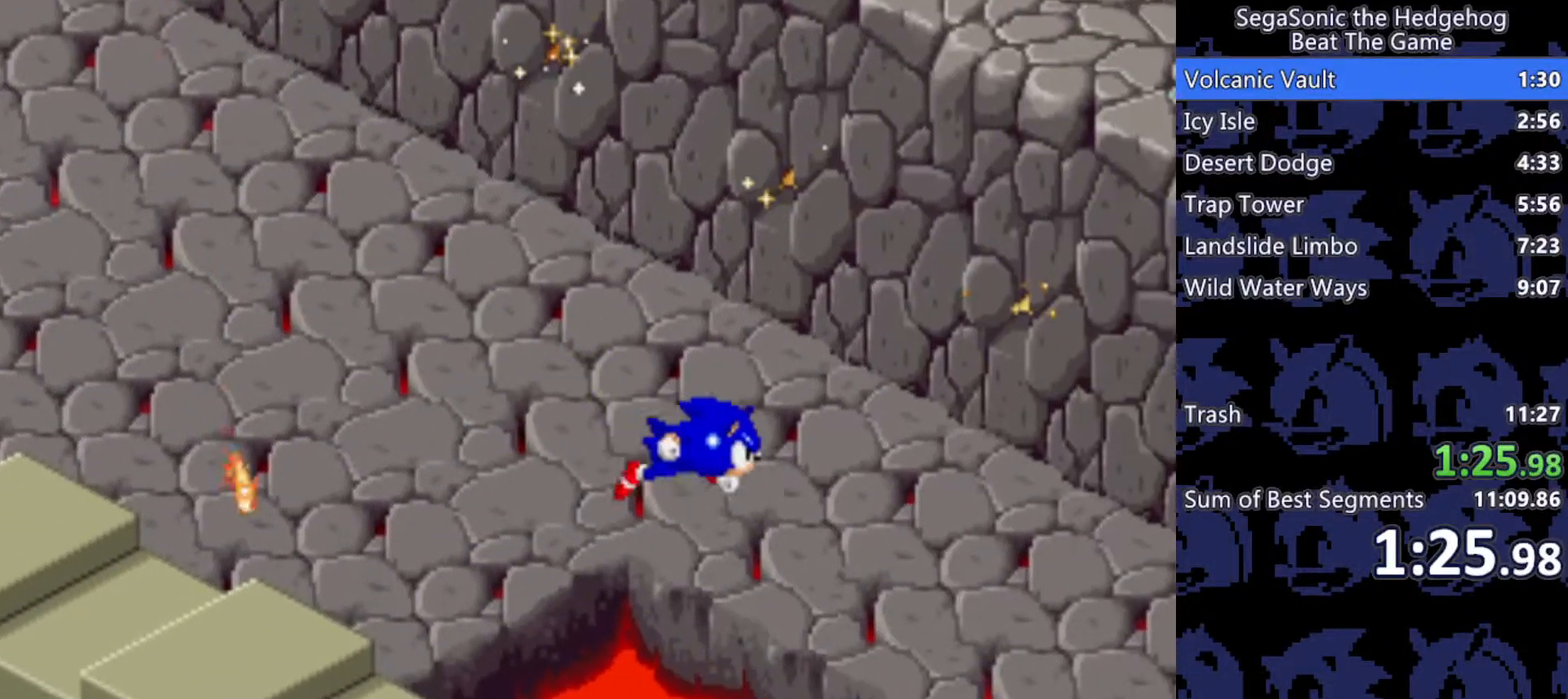
{"keys": ["d", "s"], "events": [[33, "s", "down"], [133, "s", "up"], [217, "s", "down"], [317, "s", "up"], [350, "s", "down"]]}
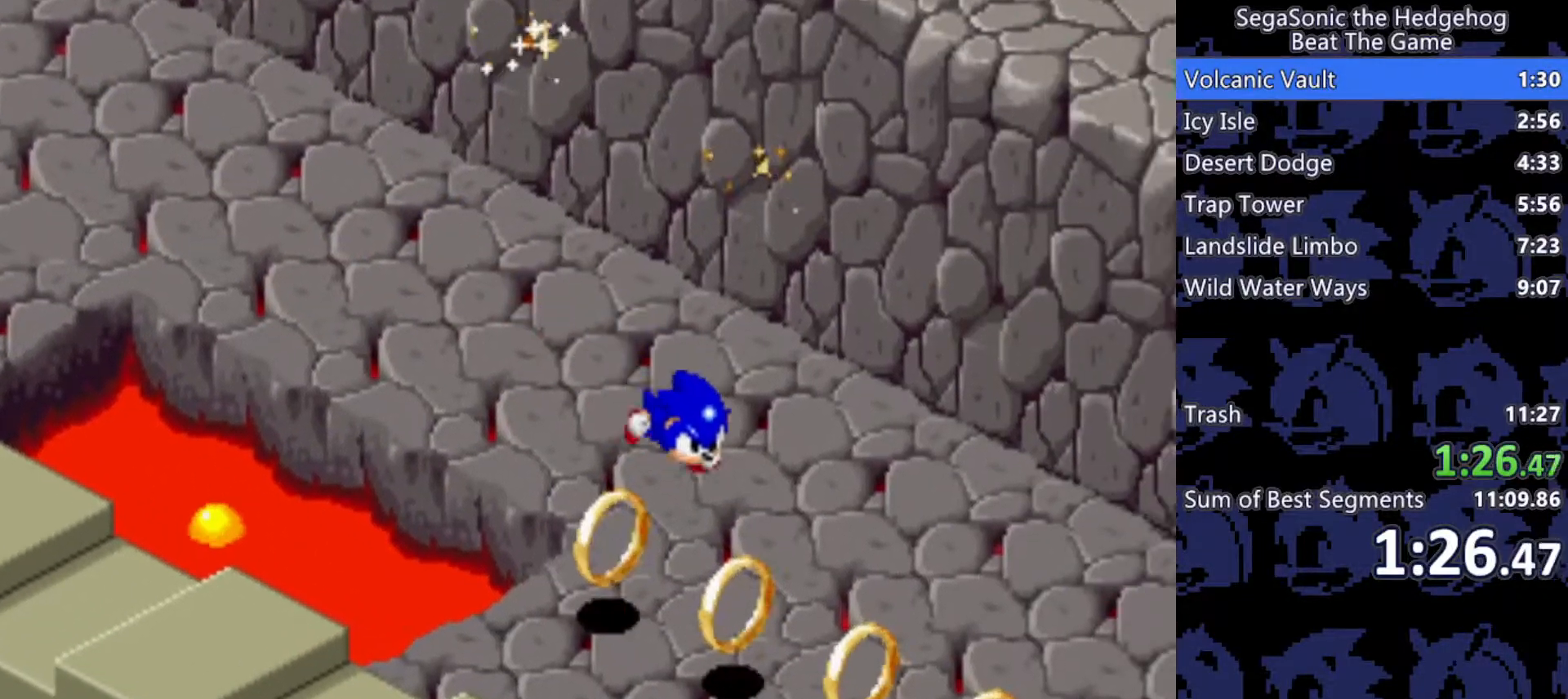
{"keys": ["d"], "events": [[417, "s", "up"]]}
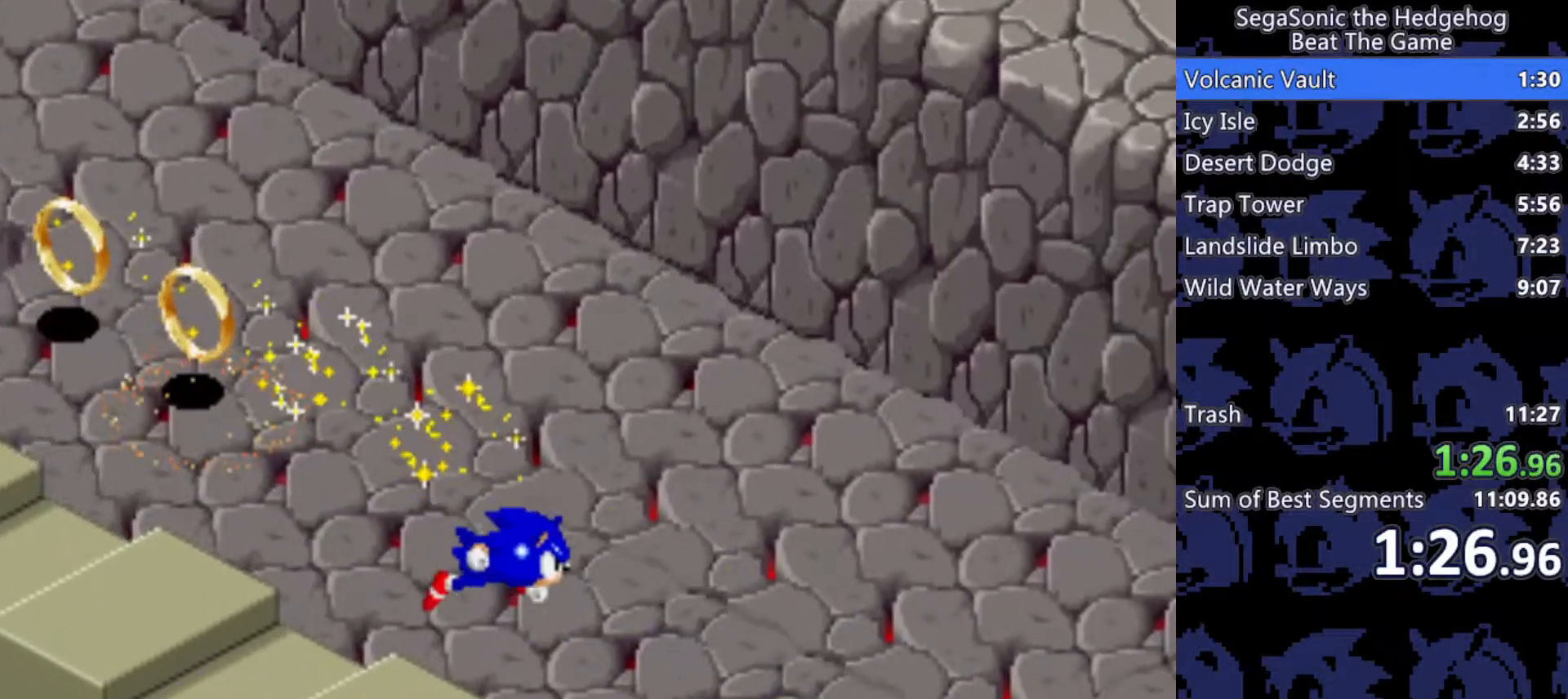
{"keys": ["d"], "events": [[17, "s", "down"], [117, "s", "up"], [167, "s", "down"], [250, "s", "up"], [300, "s", "down"], [433, "s", "up"]]}
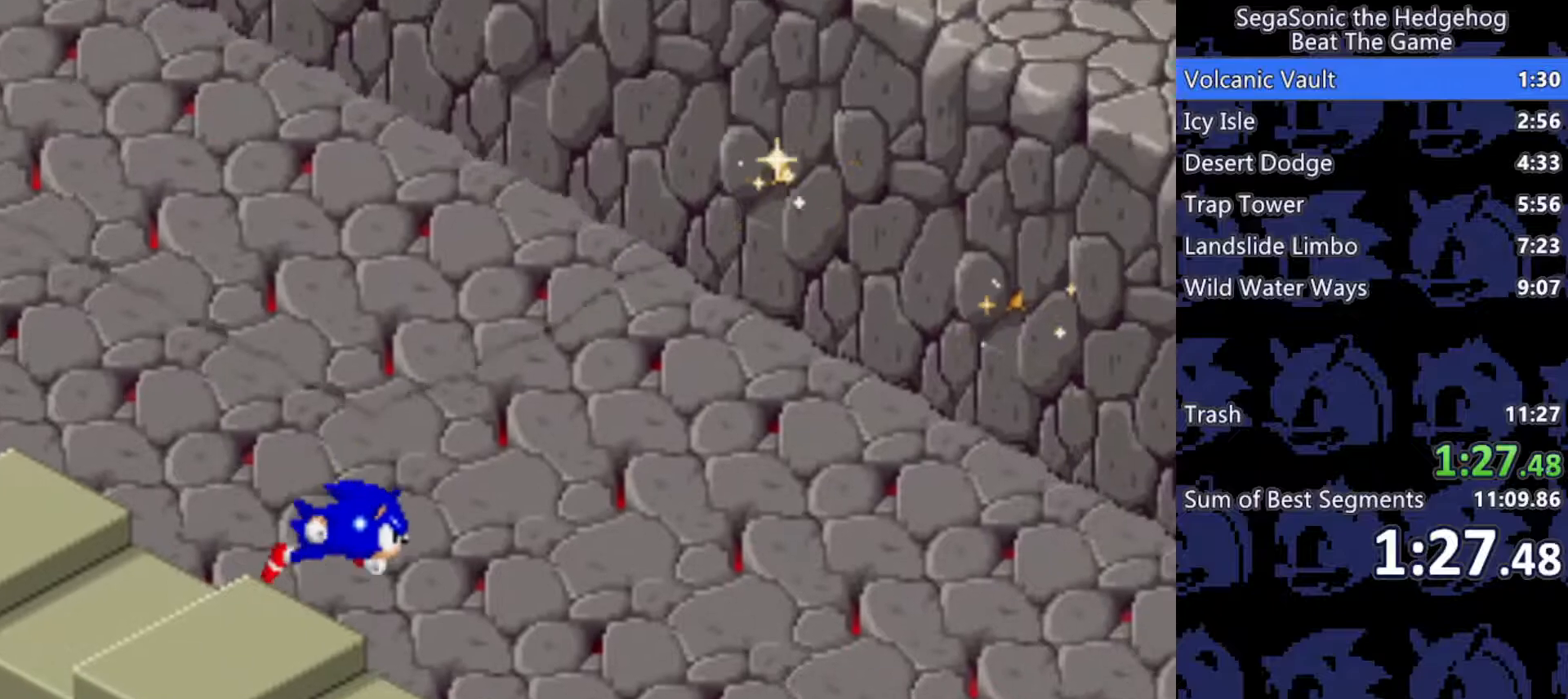
{"keys": ["d", "s"], "events": [[467, "s", "down"]]}
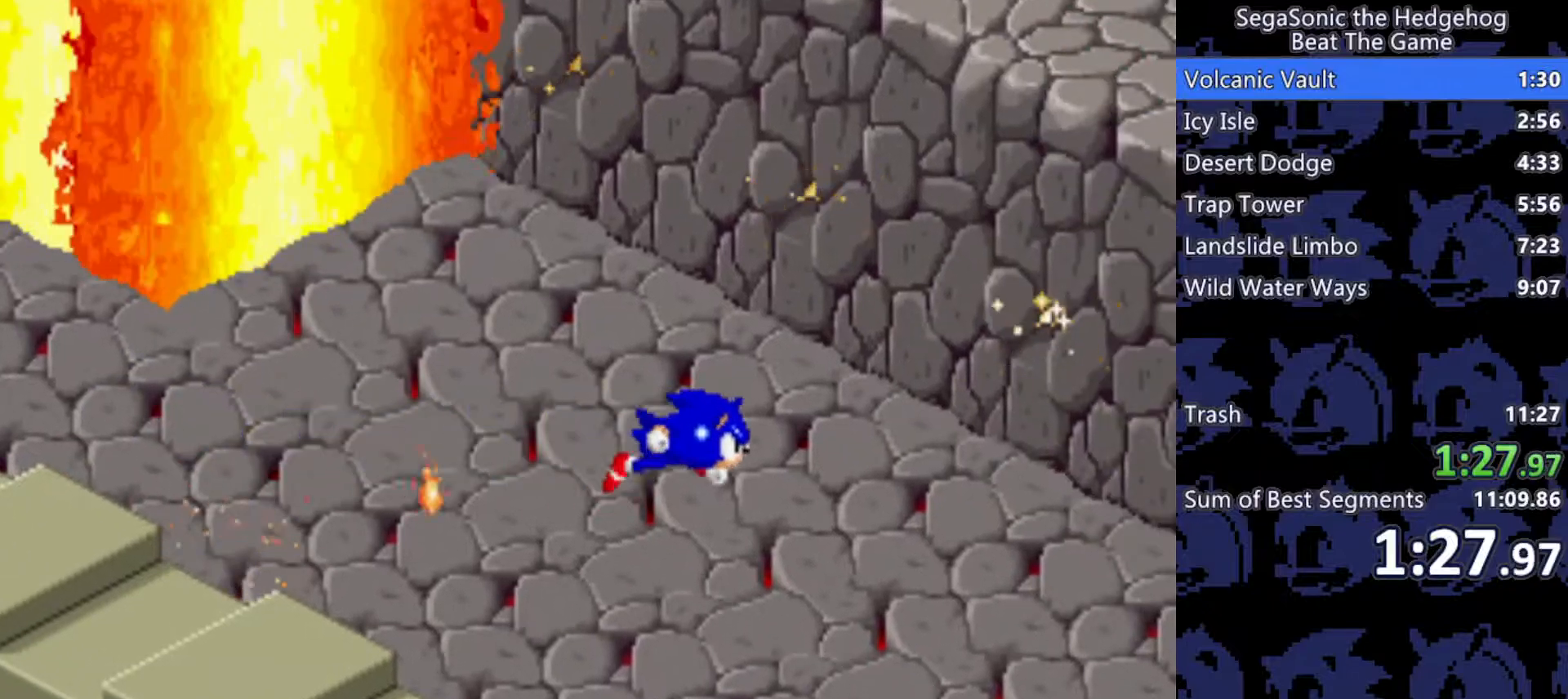
{"keys": ["d"], "events": [[200, "s", "up"], [283, "s", "down"], [383, "s", "up"]]}
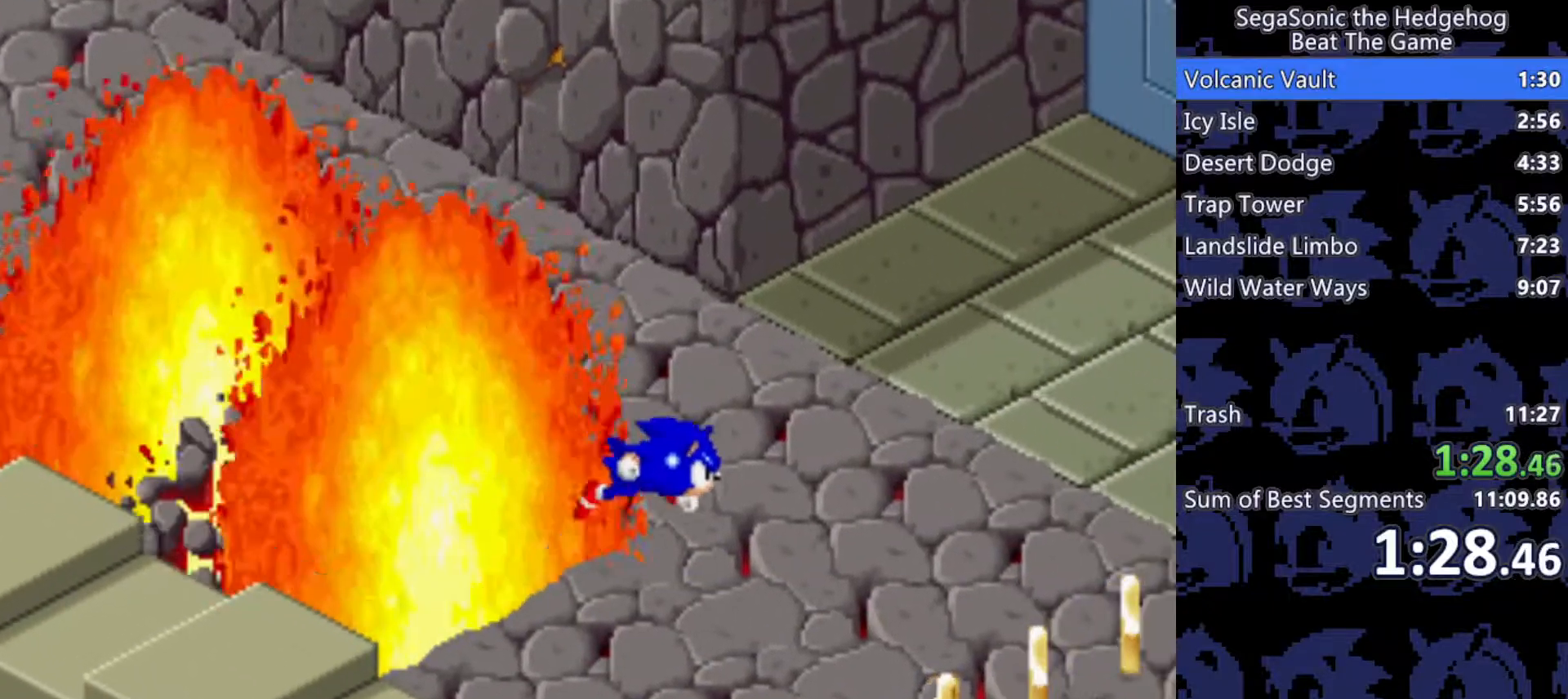
{"keys": ["d", "w"], "events": [[250, "w", "down"]]}
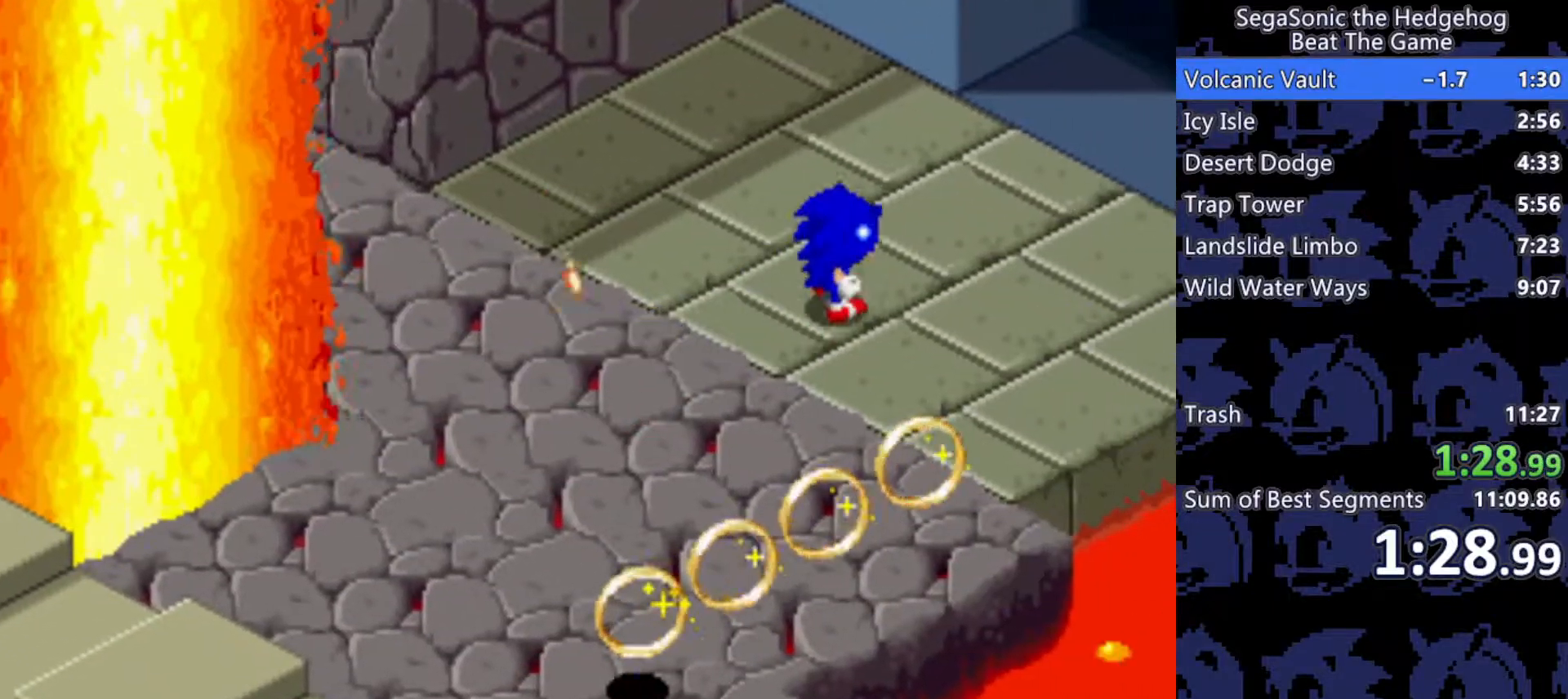
{"keys": [], "events": [[217, "d", "up"], [217, "w", "up"]]}